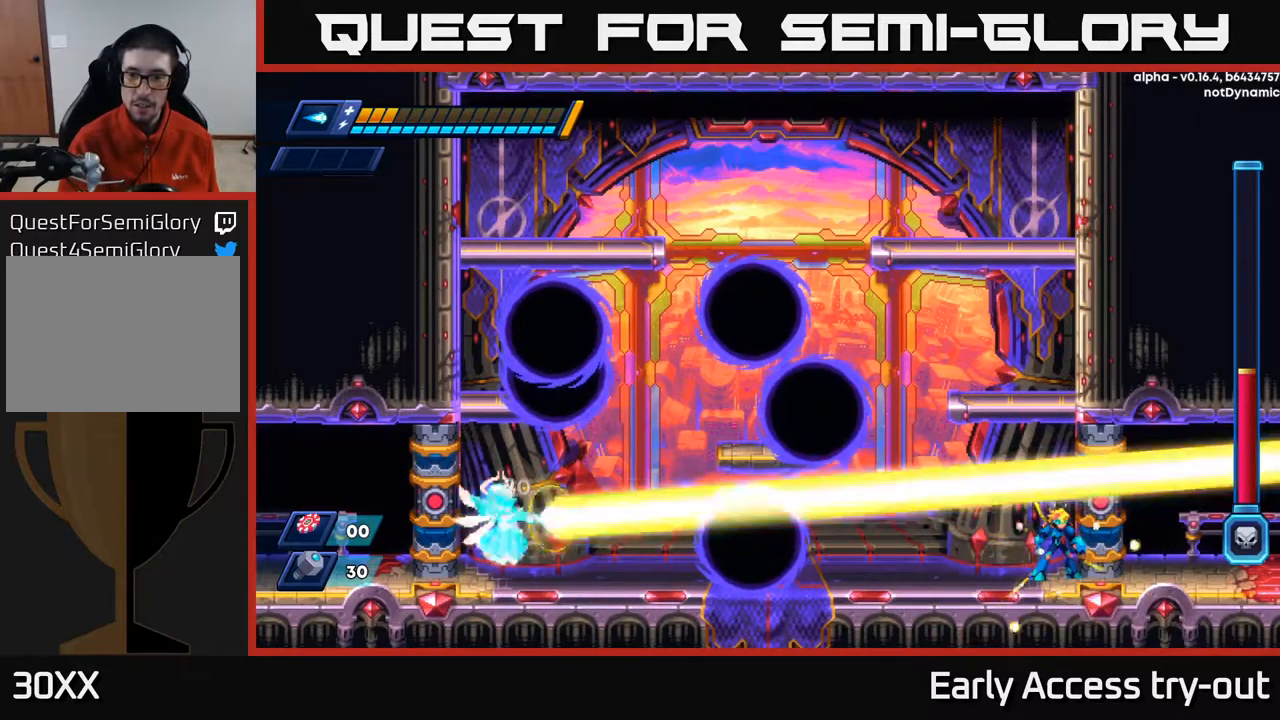
Gameplay with a controller (Xbox layout); each line is a JSON object with the inputs held at the frame after it. "events" lists button and stick changes between this image and that frame as [ms after this image, input, new state], when the widget could be followed in between.
{"buttons": ["DPAD_LEFT"], "left_stick": "center", "right_stick": "center", "events": [[267, "DPAD_LEFT", "down"]]}
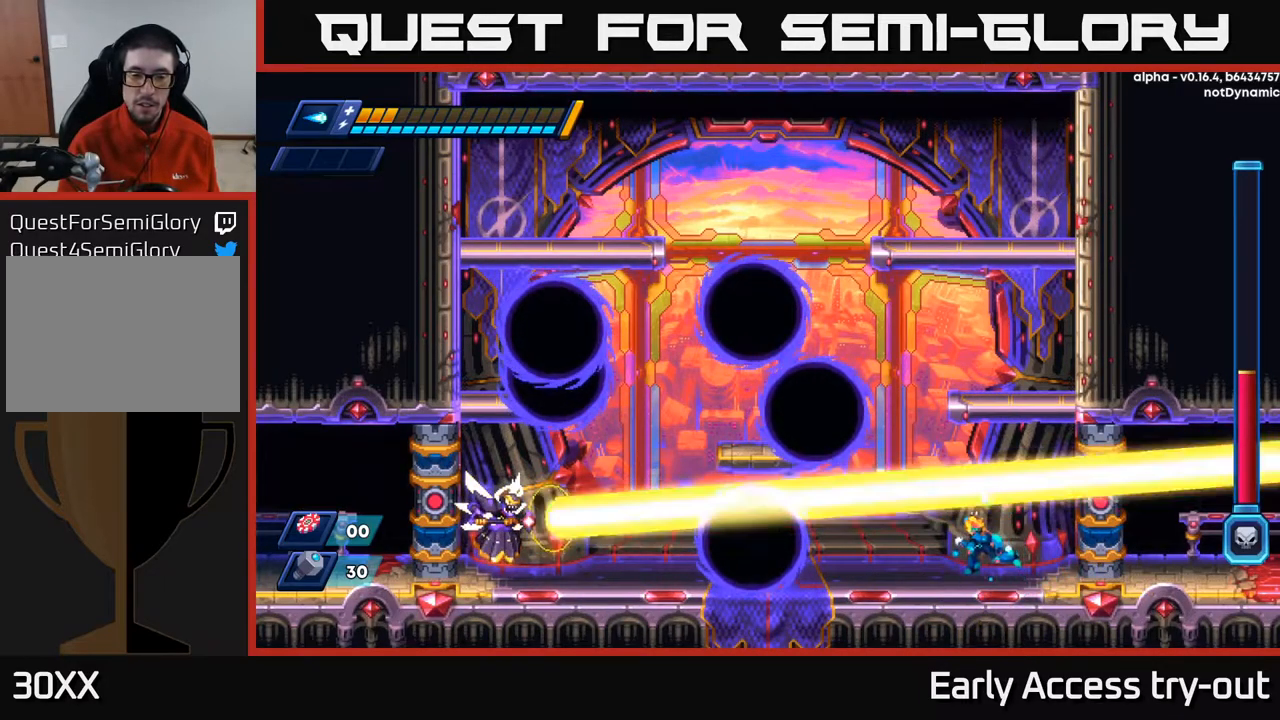
{"buttons": [], "left_stick": "center", "right_stick": "center", "events": [[117, "X", "down"], [183, "DPAD_LEFT", "up"], [283, "X", "up"]]}
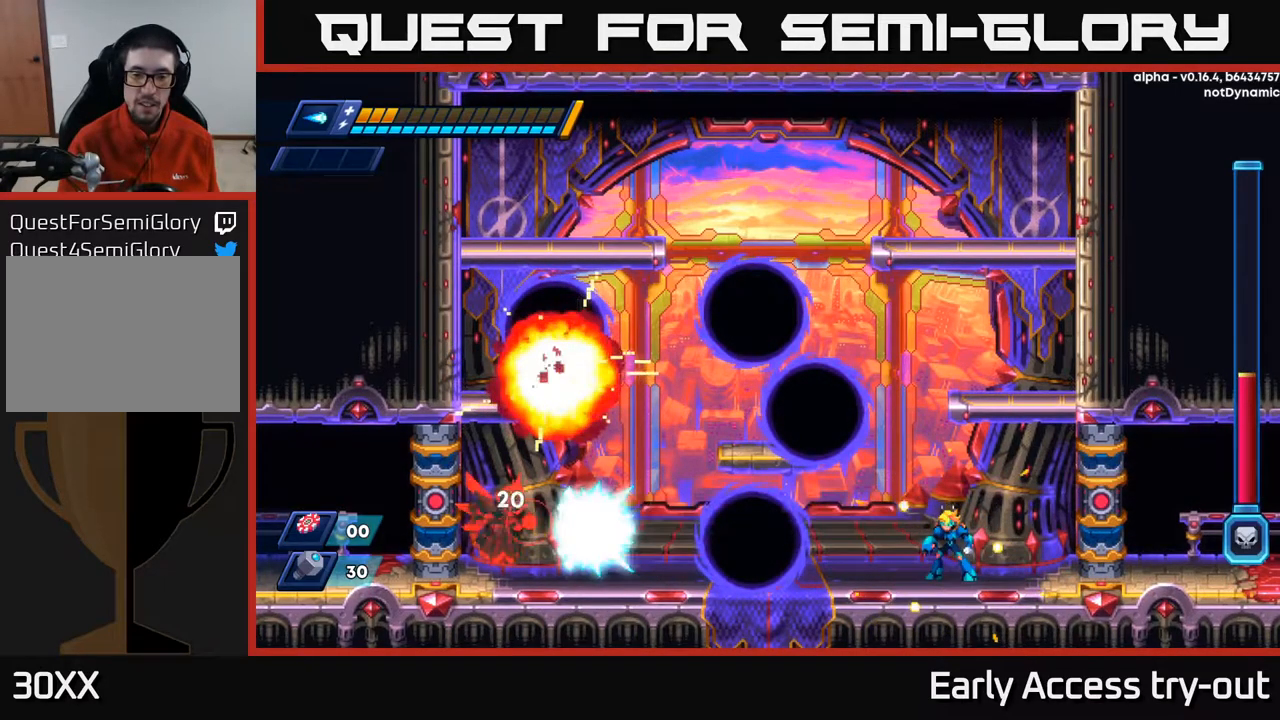
{"buttons": [], "left_stick": "center", "right_stick": "center", "events": [[150, "X", "down"], [300, "X", "up"]]}
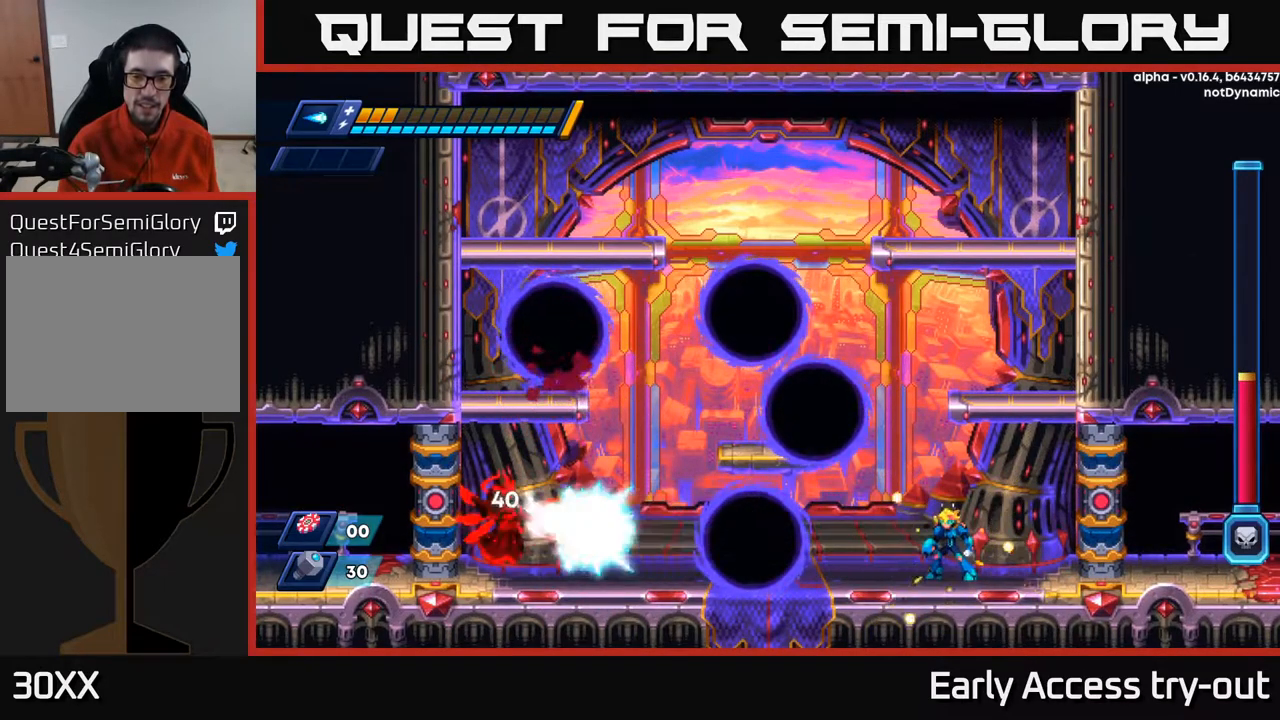
{"buttons": [], "left_stick": "center", "right_stick": "center", "events": []}
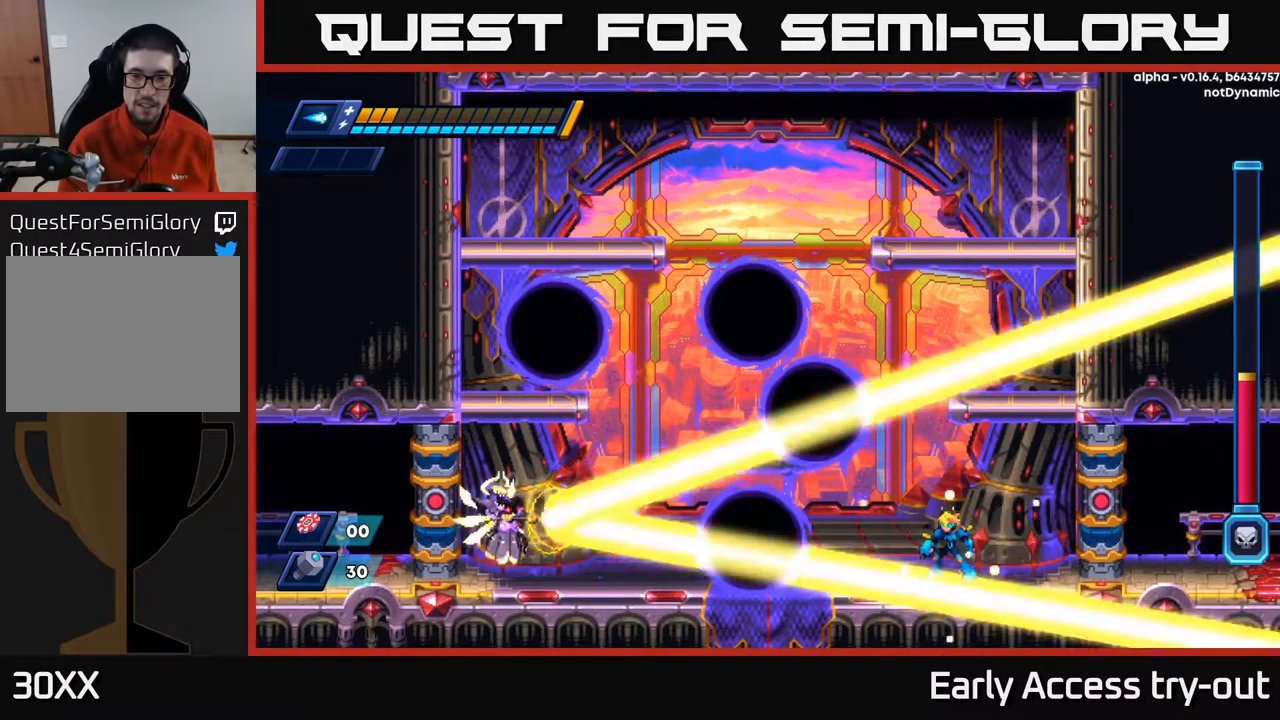
{"buttons": ["X"], "left_stick": "center", "right_stick": "center", "events": [[400, "X", "down"]]}
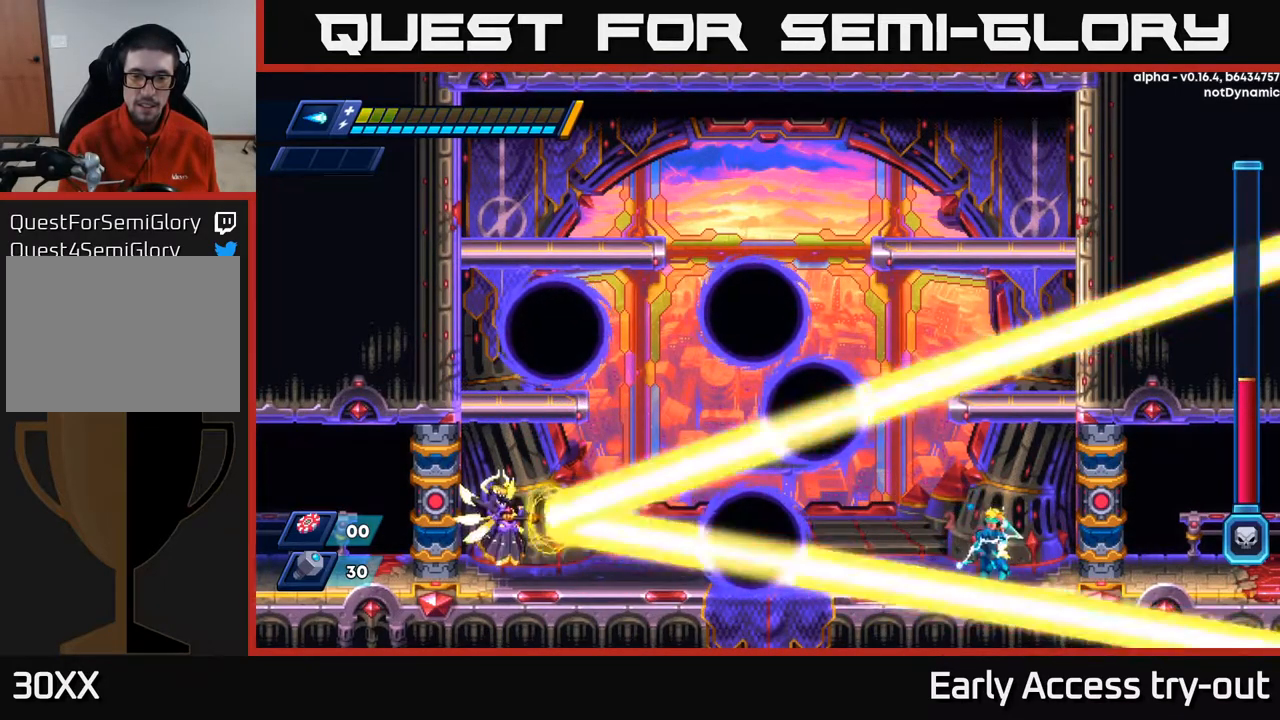
{"buttons": [], "left_stick": "center", "right_stick": "center", "events": [[50, "X", "up"], [233, "DPAD_LEFT", "down"], [300, "DPAD_LEFT", "up"], [317, "X", "down"], [450, "X", "up"]]}
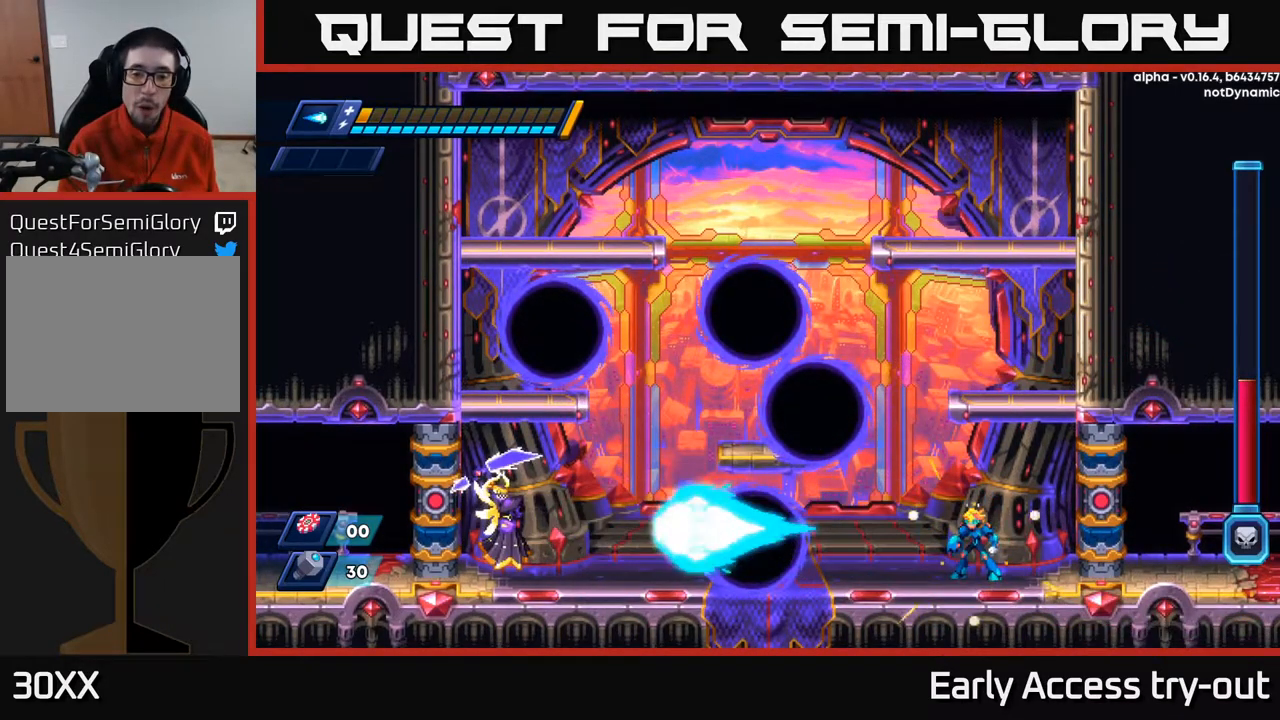
{"buttons": [], "left_stick": "center", "right_stick": "center", "events": [[367, "X", "down"], [483, "X", "up"]]}
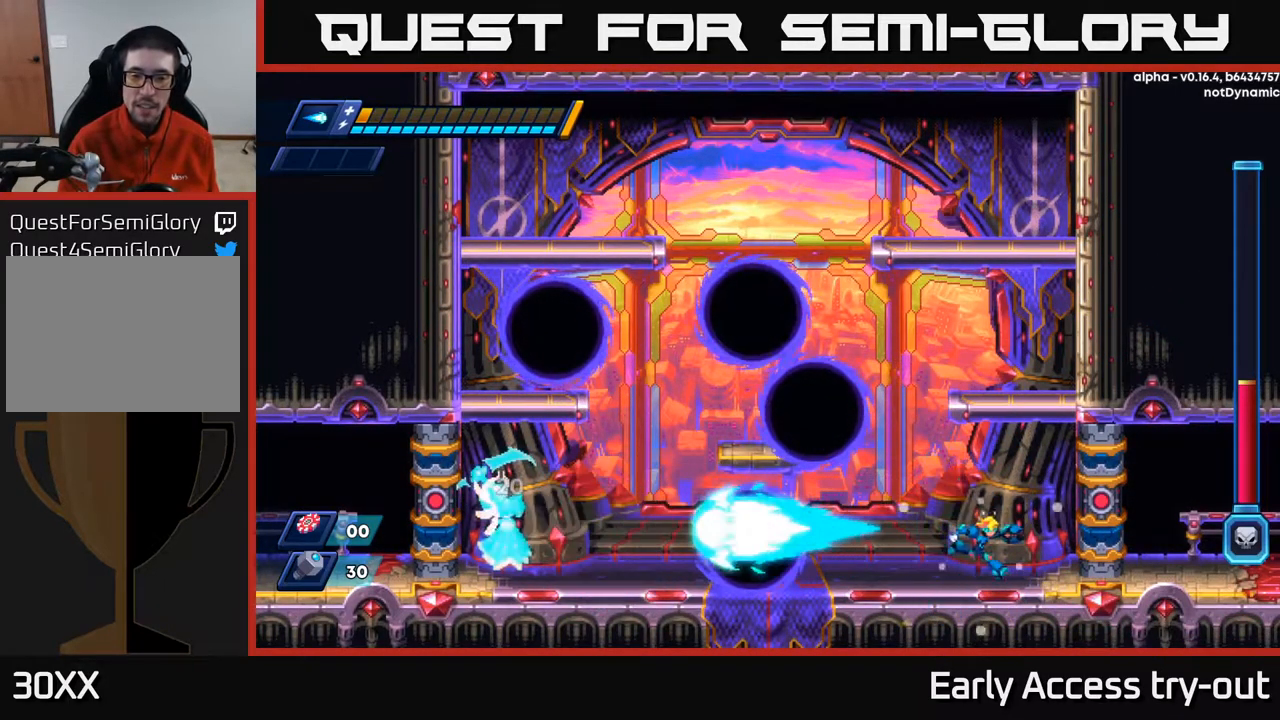
{"buttons": [], "left_stick": "center", "right_stick": "center", "events": [[50, "DPAD_RIGHT", "down"], [350, "DPAD_RIGHT", "up"]]}
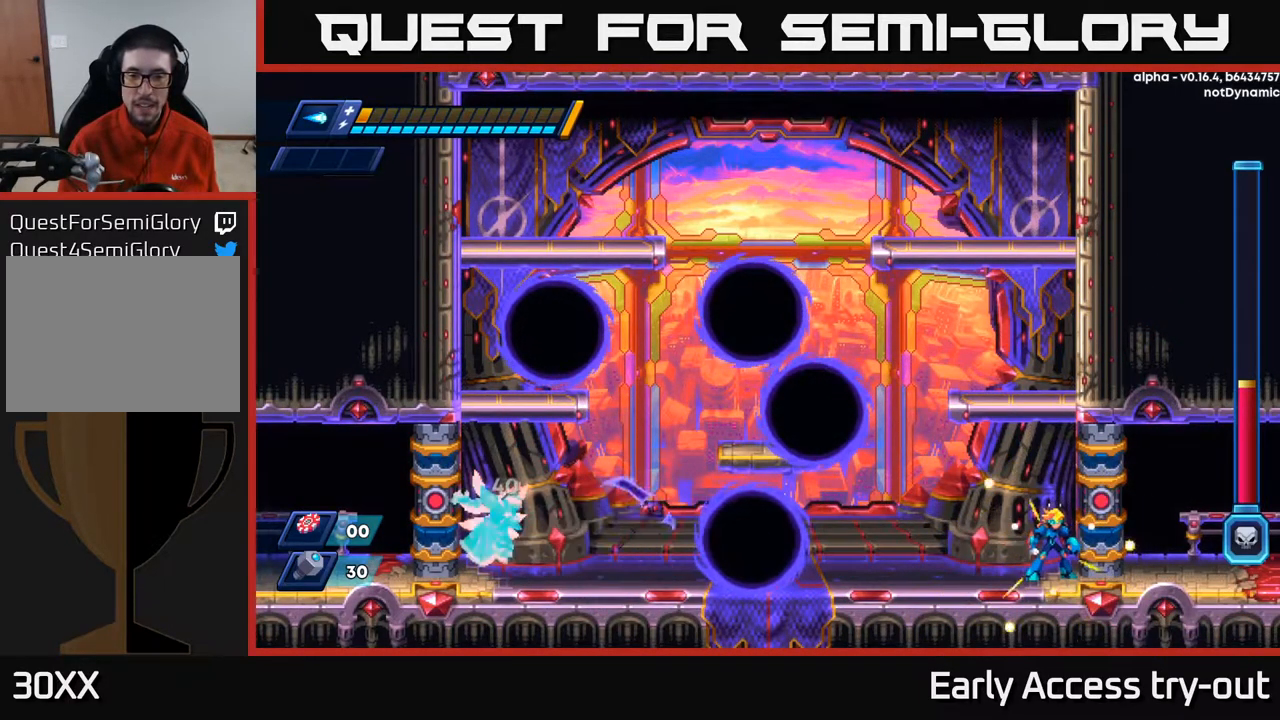
{"buttons": ["A", "R2", "DPAD_RIGHT"], "left_stick": "center", "right_stick": "center", "events": [[200, "A", "down"], [200, "R2", "down"], [217, "DPAD_RIGHT", "down"], [400, "A", "up"], [466, "A", "down"]]}
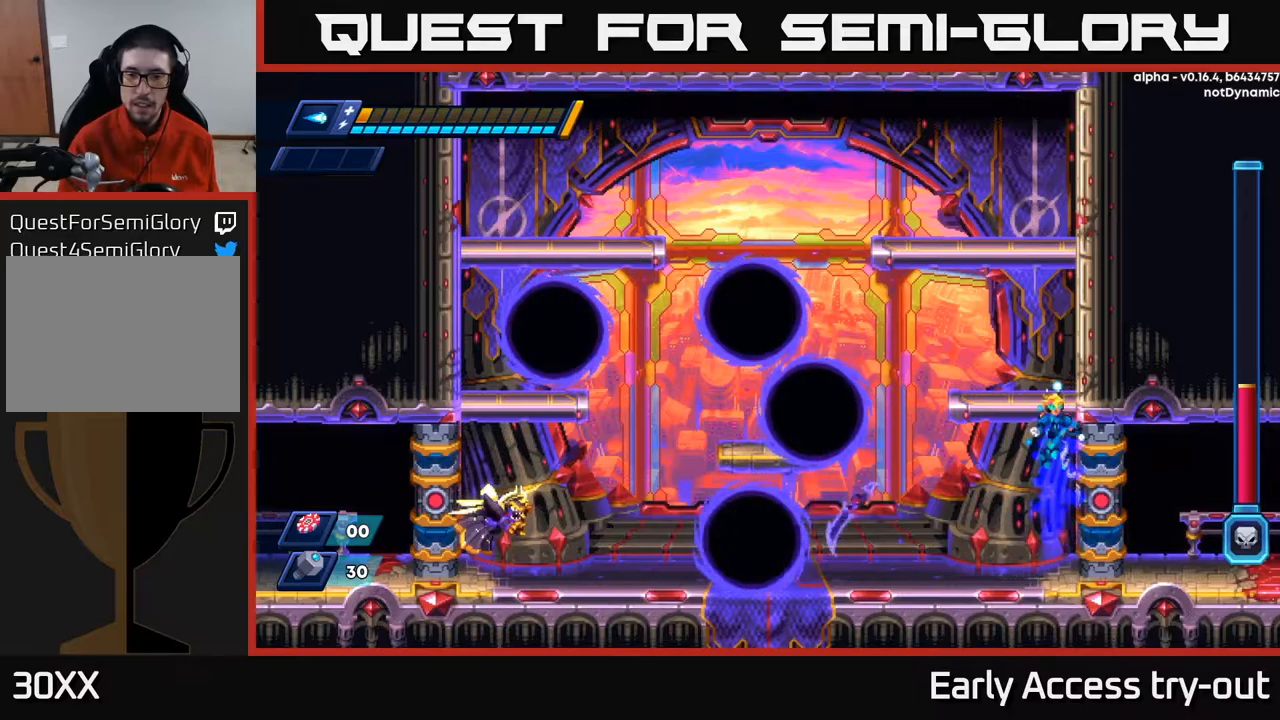
{"buttons": [], "left_stick": "center", "right_stick": "center", "events": [[100, "A", "up"], [167, "A", "down"], [317, "A", "up"], [467, "DPAD_RIGHT", "up"], [484, "R2", "up"]]}
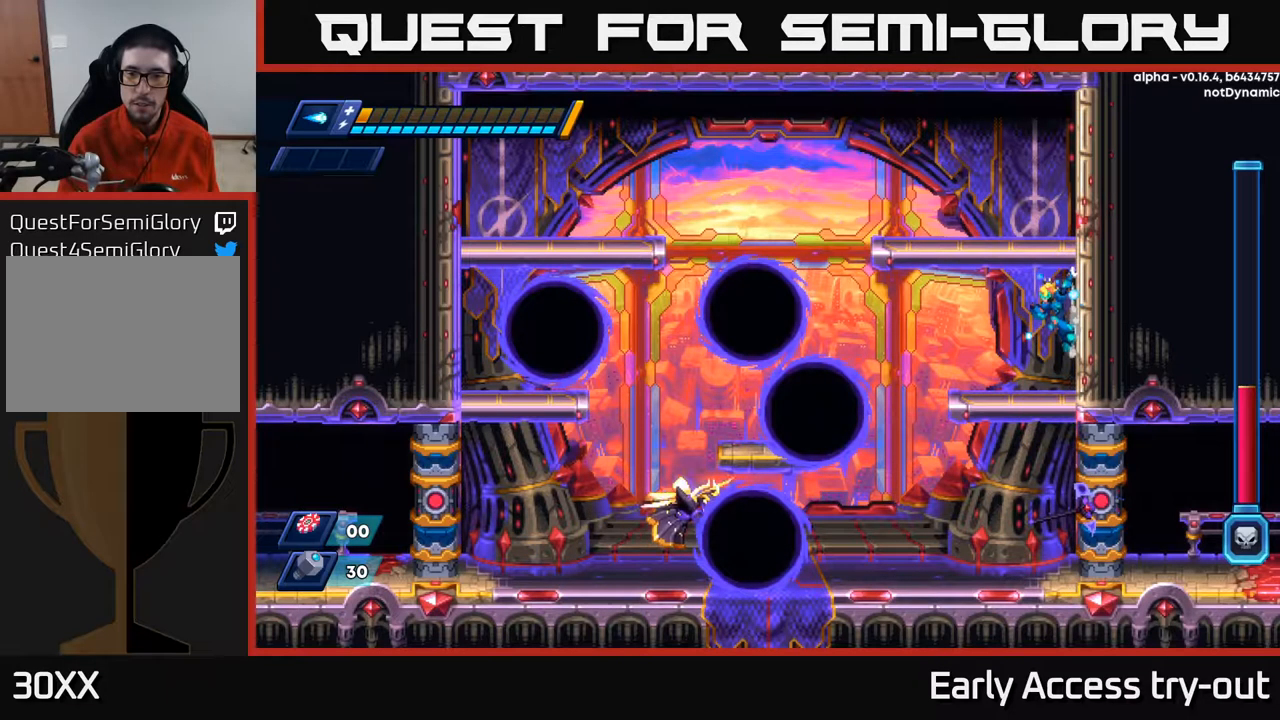
{"buttons": ["A", "R2"], "left_stick": "center", "right_stick": "center", "events": [[17, "DPAD_LEFT", "down"], [184, "DPAD_LEFT", "up"], [350, "R2", "down"], [367, "A", "down"], [367, "DPAD_LEFT", "down"], [500, "DPAD_LEFT", "up"]]}
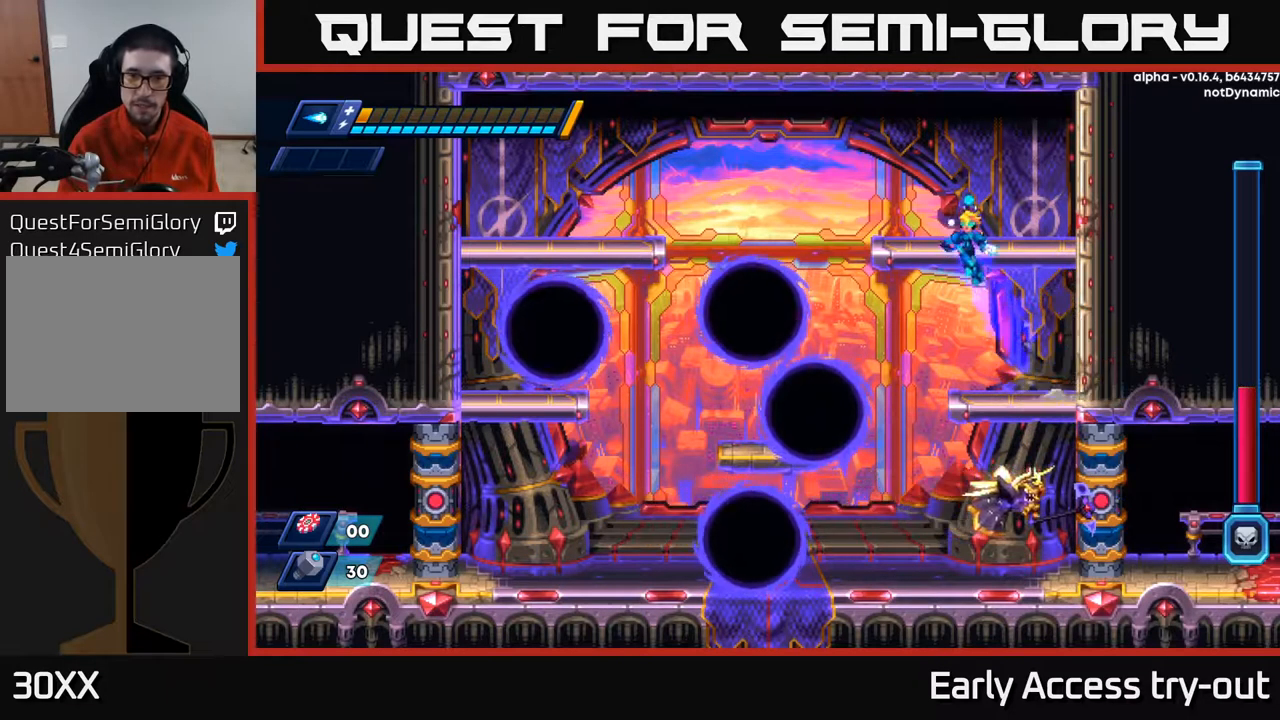
{"buttons": ["R2", "DPAD_RIGHT"], "left_stick": "center", "right_stick": "center", "events": [[217, "DPAD_RIGHT", "down"], [250, "A", "up"], [267, "R2", "up"], [500, "R2", "down"]]}
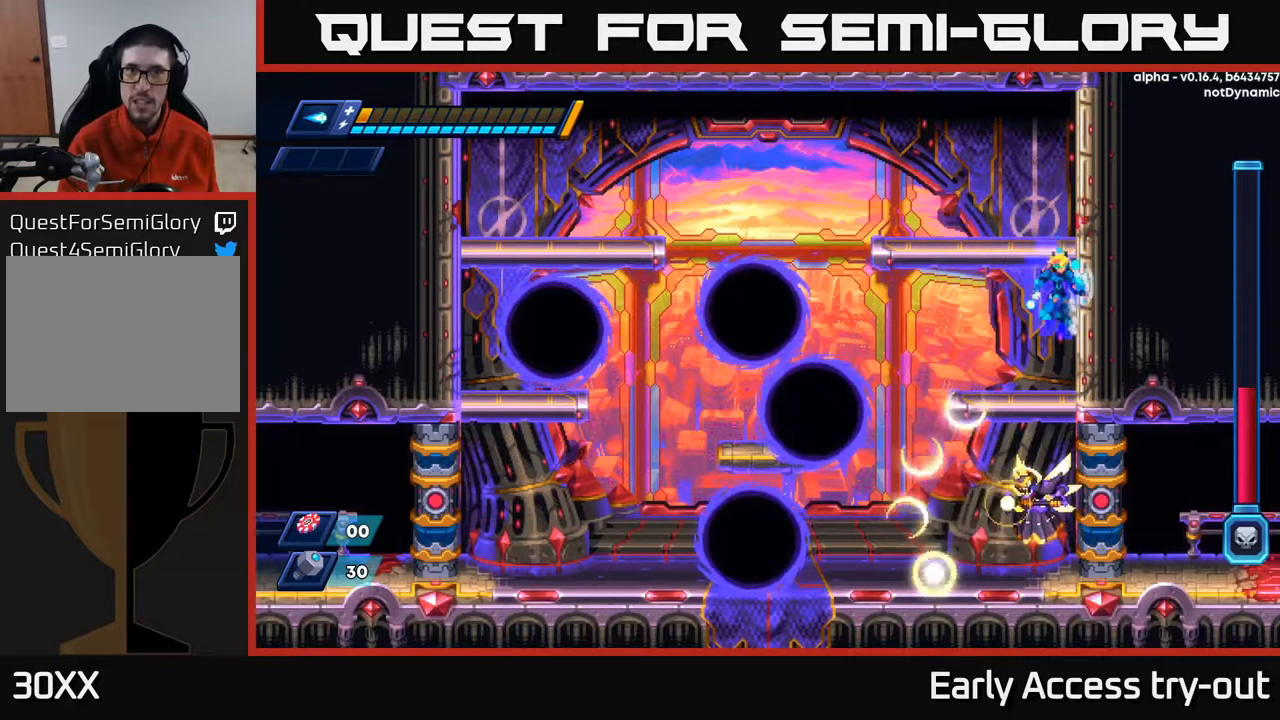
{"buttons": ["DPAD_LEFT"], "left_stick": "center", "right_stick": "center", "events": [[34, "A", "down"], [217, "A", "up"], [267, "A", "down"], [400, "A", "up"], [434, "DPAD_RIGHT", "up"], [434, "R2", "up"], [467, "DPAD_LEFT", "down"]]}
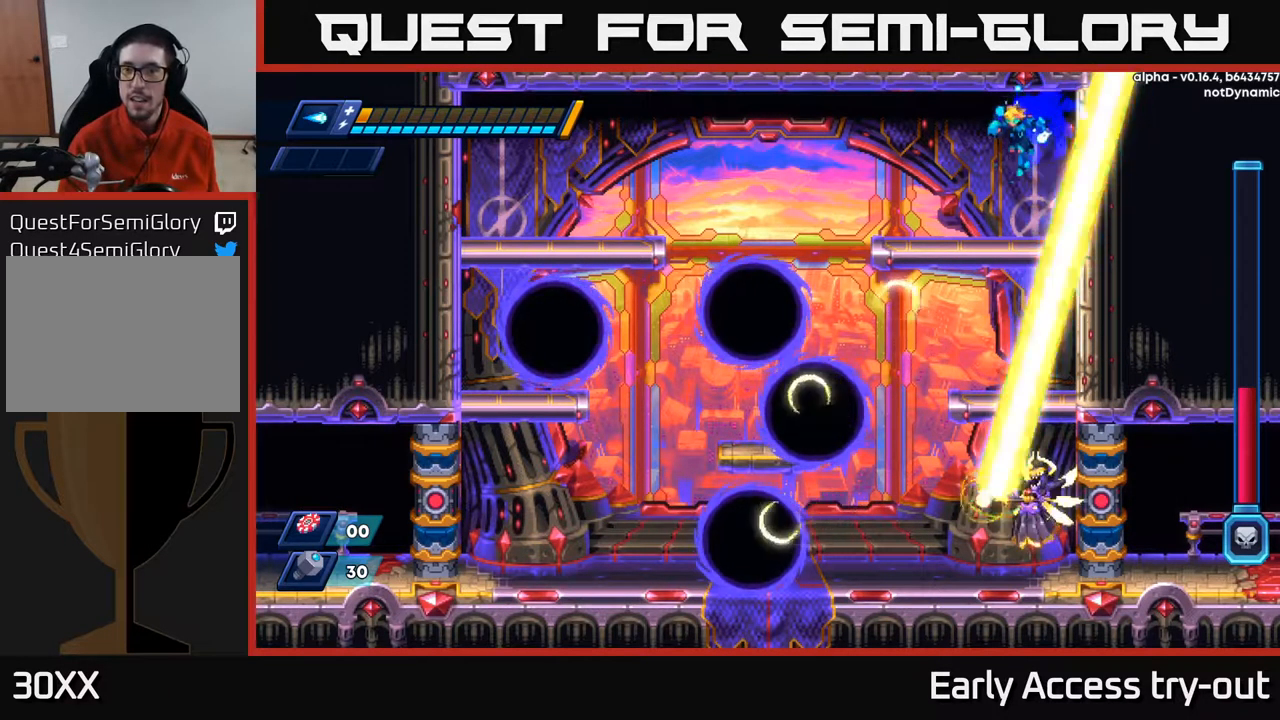
{"buttons": [], "left_stick": "center", "right_stick": "center", "events": [[167, "DPAD_LEFT", "up"], [184, "DPAD_LEFT", "down"], [284, "DPAD_LEFT", "up"]]}
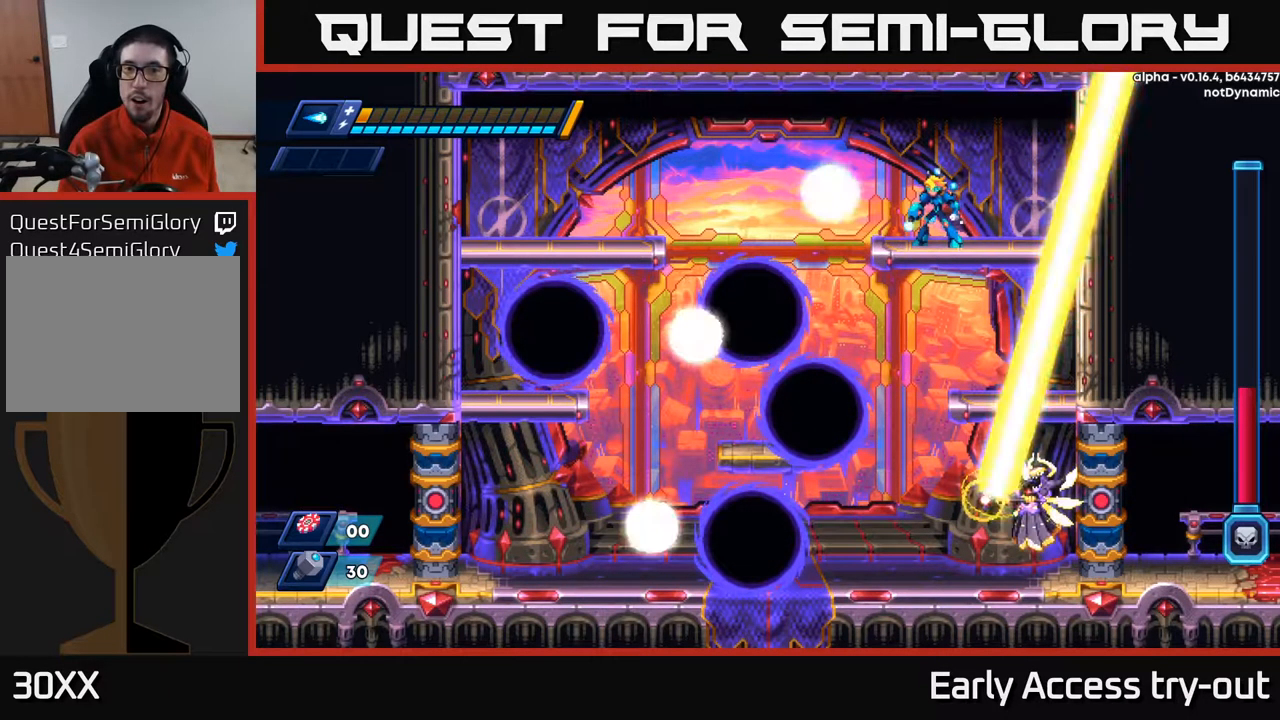
{"buttons": [], "left_stick": "center", "right_stick": "center", "events": [[434, "DPAD_RIGHT", "down"], [467, "DPAD_RIGHT", "up"]]}
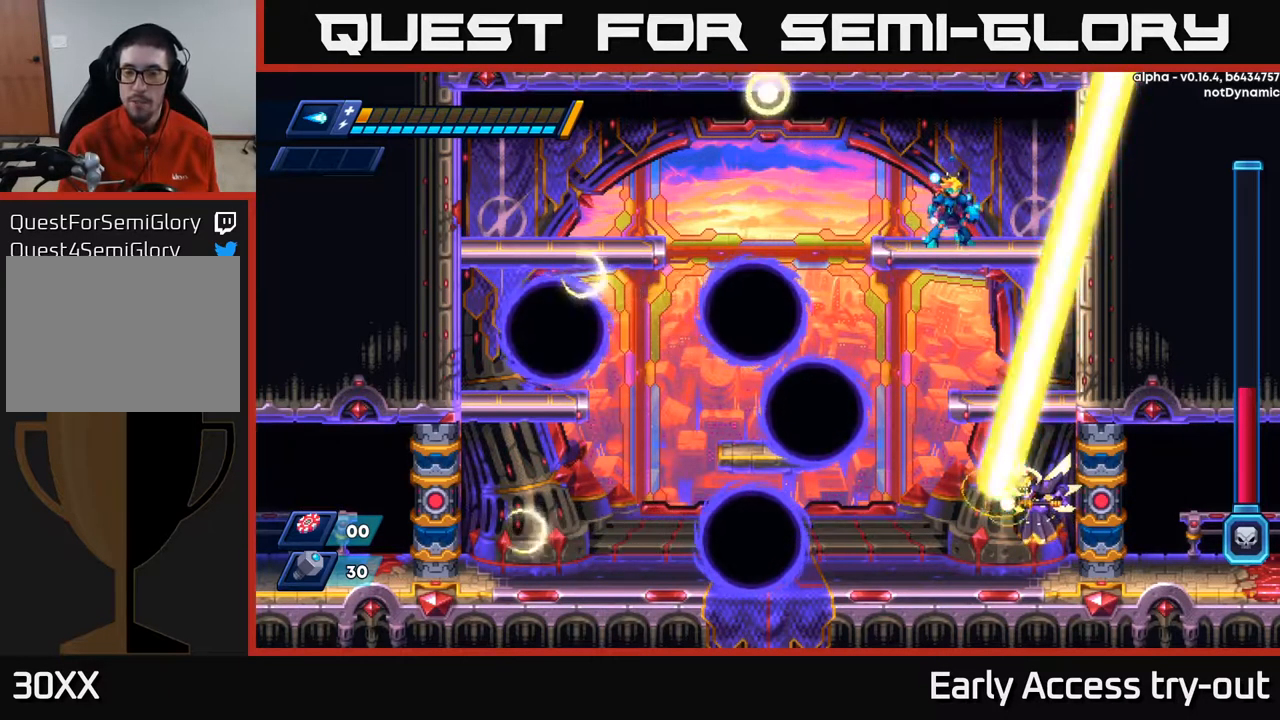
{"buttons": [], "left_stick": "center", "right_stick": "center", "events": []}
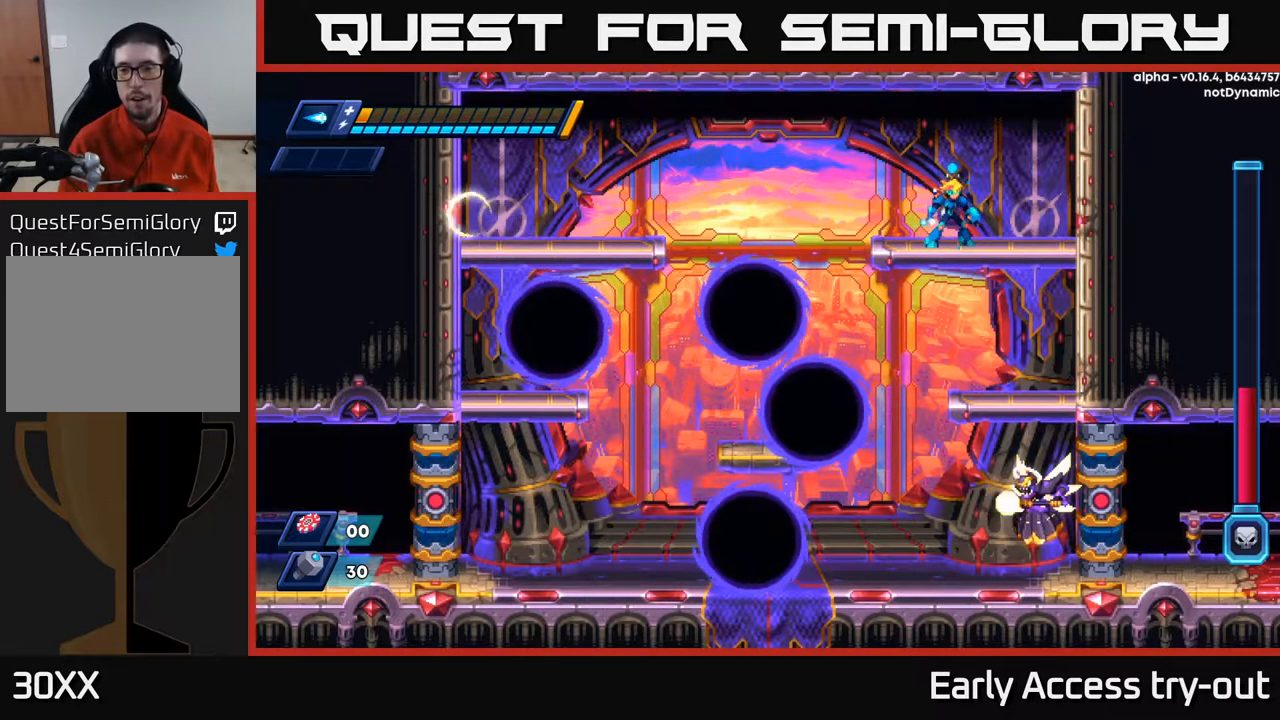
{"buttons": [], "left_stick": "center", "right_stick": "center", "events": []}
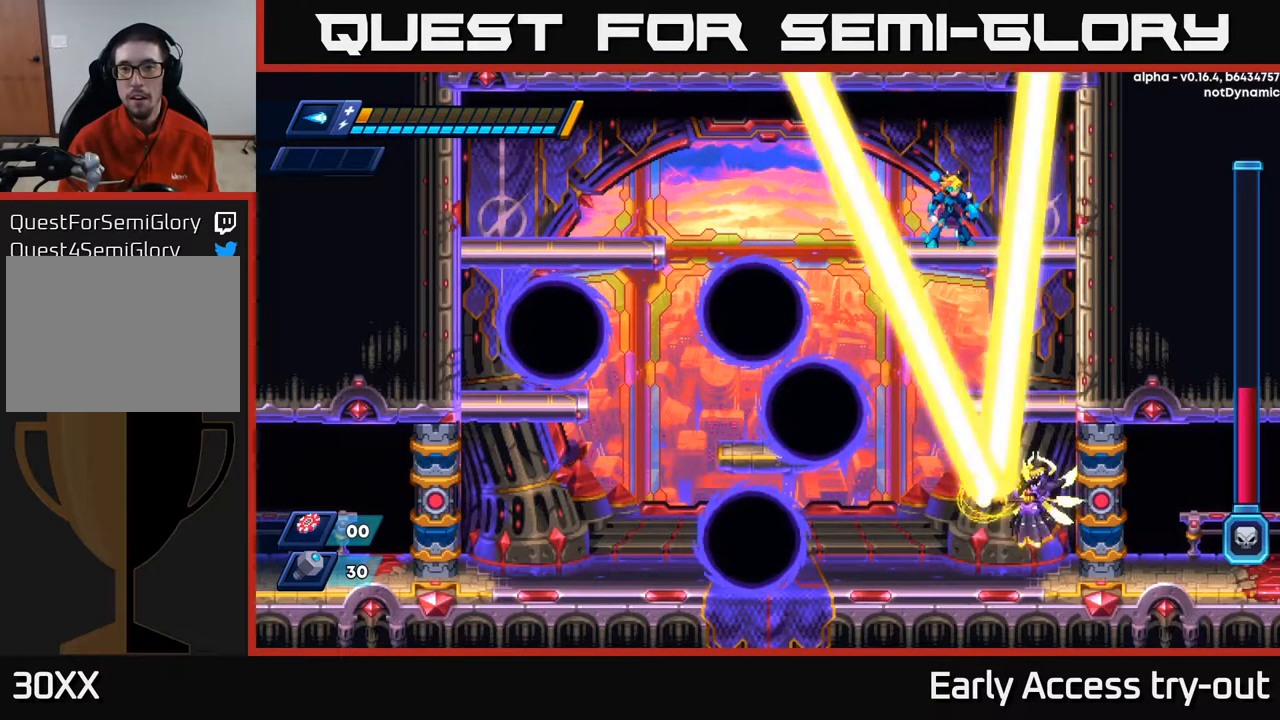
{"buttons": [], "left_stick": "center", "right_stick": "center", "events": []}
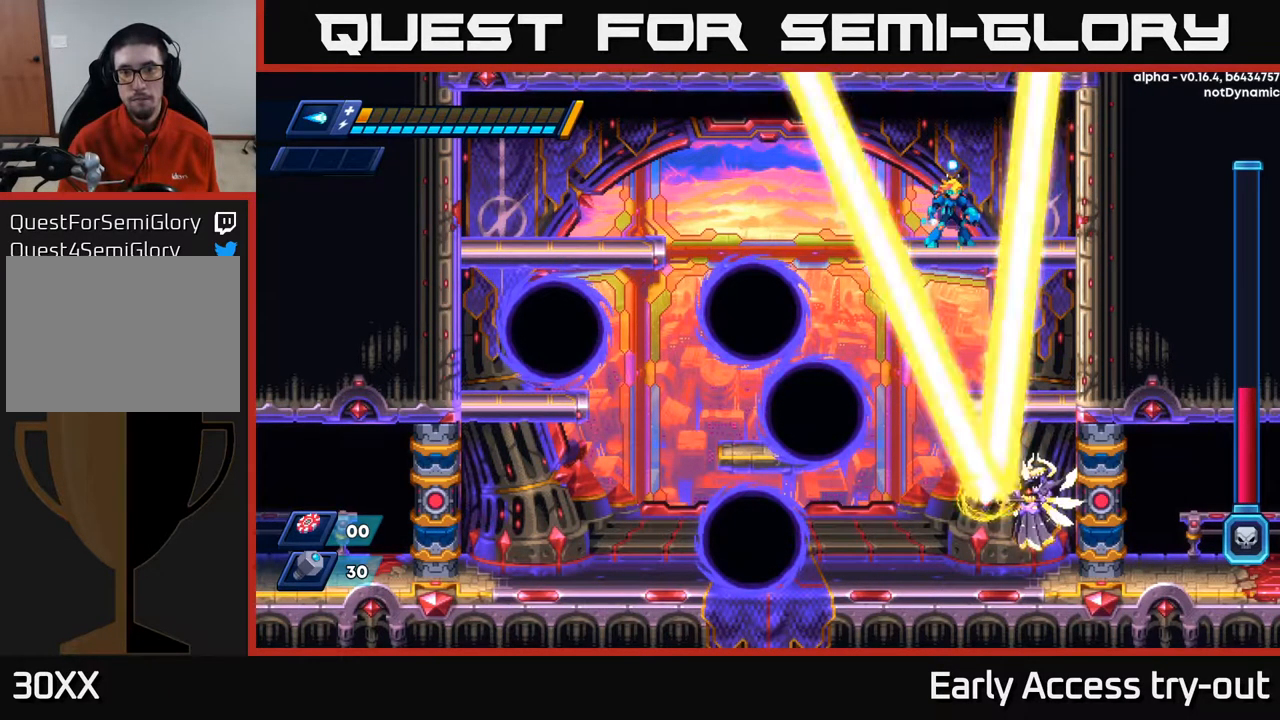
{"buttons": [], "left_stick": "center", "right_stick": "center", "events": []}
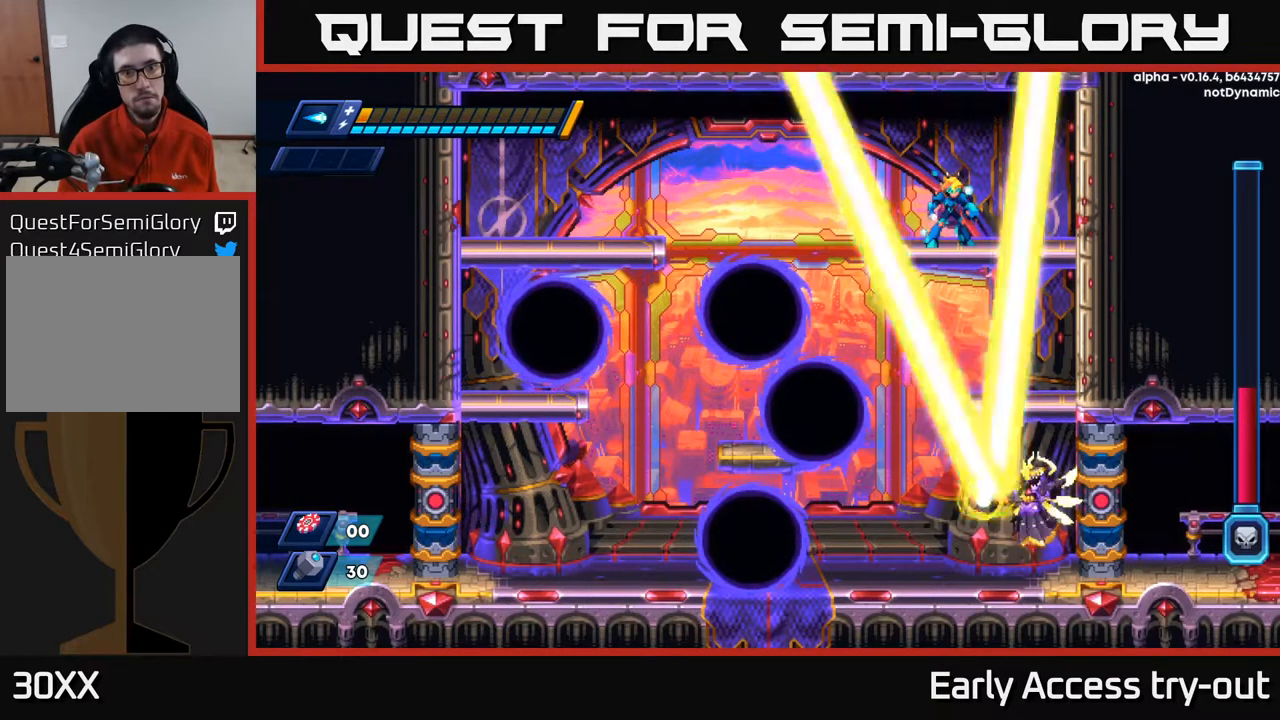
{"buttons": ["R2", "DPAD_LEFT"], "left_stick": "center", "right_stick": "center", "events": [[334, "DPAD_LEFT", "down"], [451, "R2", "down"]]}
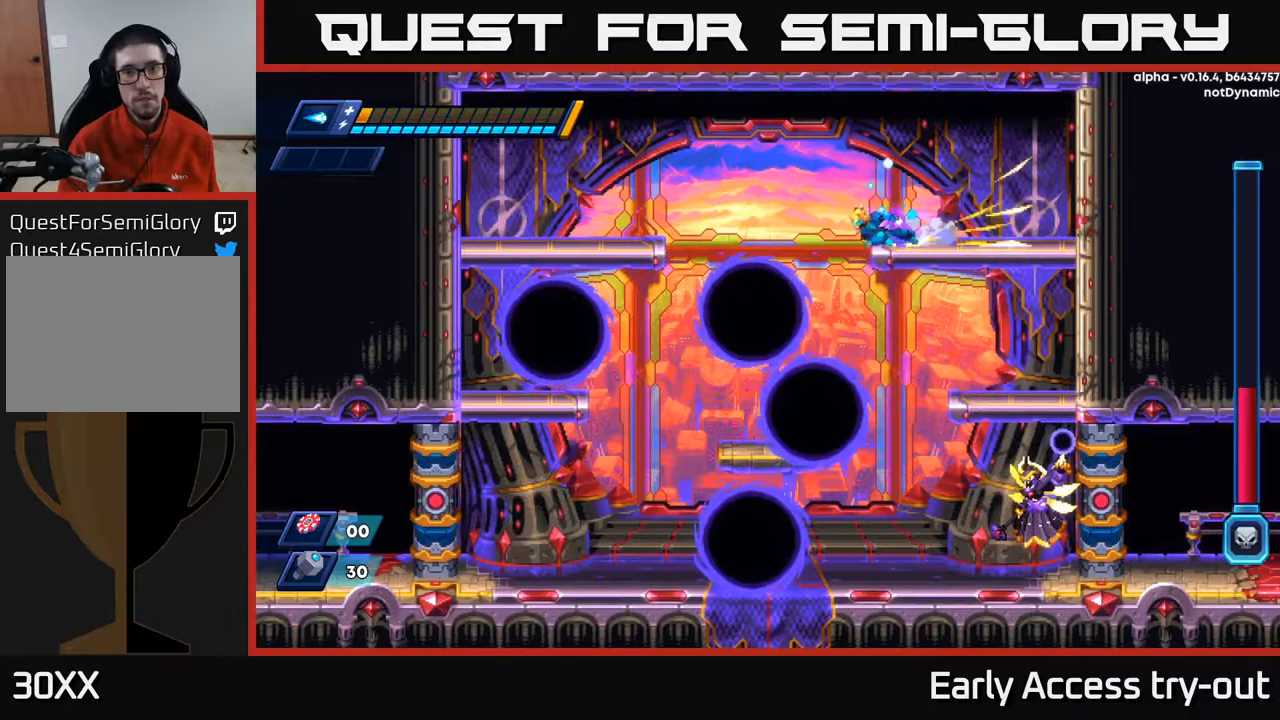
{"buttons": ["A", "R2", "DPAD_LEFT"], "left_stick": "center", "right_stick": "center", "events": [[117, "A", "down"]]}
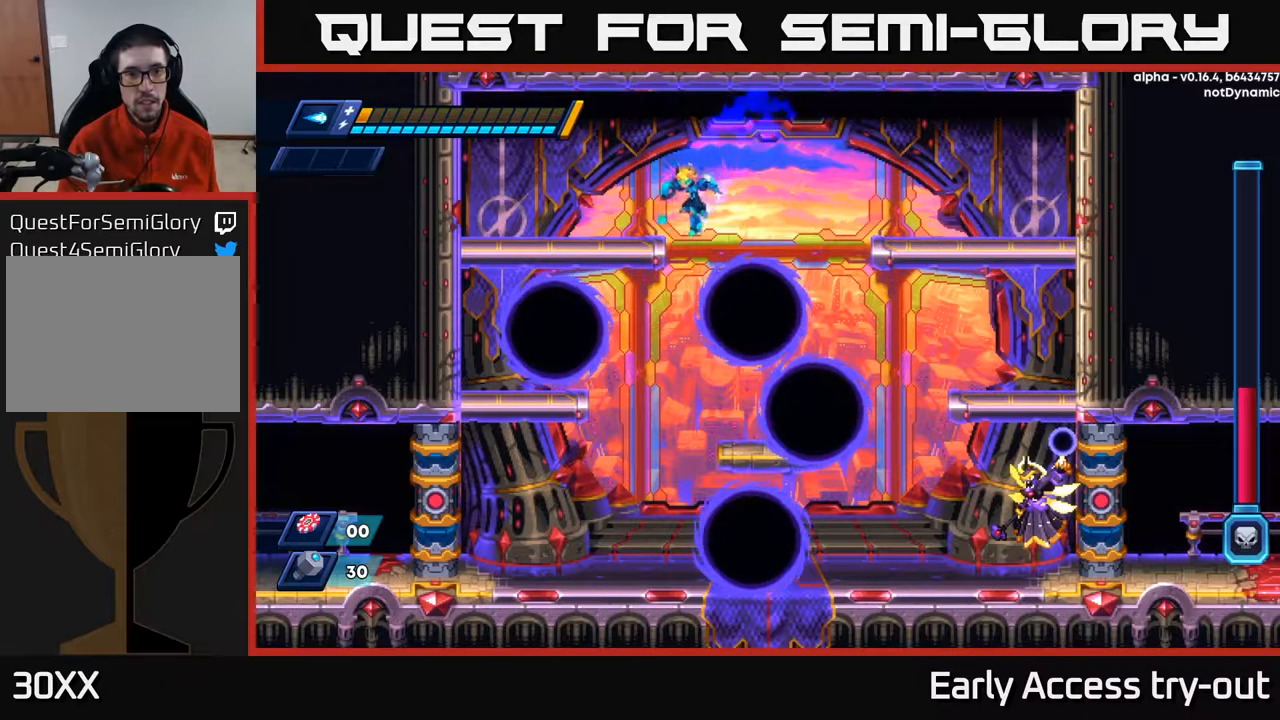
{"buttons": [], "left_stick": "center", "right_stick": "center", "events": [[50, "A", "up"], [84, "R2", "up"], [184, "DPAD_LEFT", "up"], [267, "DPAD_DOWN", "down"], [317, "A", "down"], [400, "A", "up"], [400, "DPAD_DOWN", "up"]]}
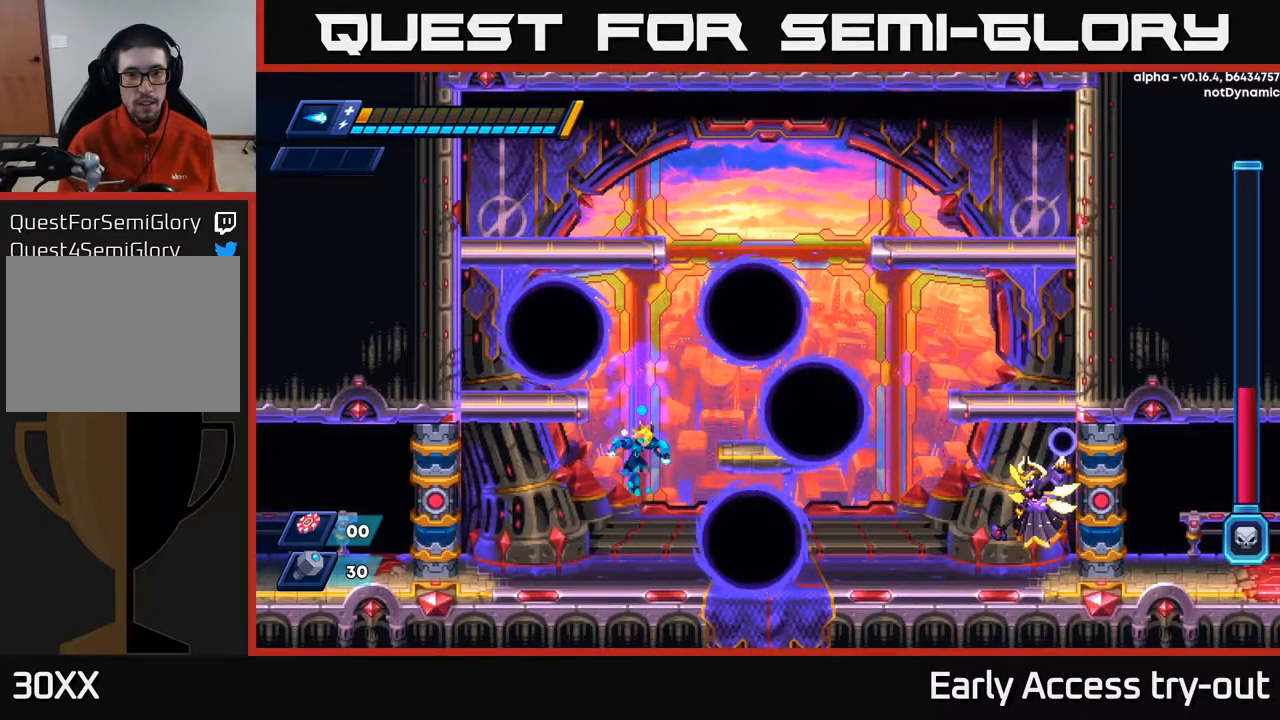
{"buttons": ["A", "DPAD_RIGHT"], "left_stick": "center", "right_stick": "center", "events": [[50, "DPAD_RIGHT", "down"], [100, "DPAD_RIGHT", "up"], [100, "X", "down"], [167, "X", "up"], [300, "DPAD_LEFT", "down"], [467, "DPAD_LEFT", "up"], [467, "DPAD_RIGHT", "down"], [484, "A", "down"]]}
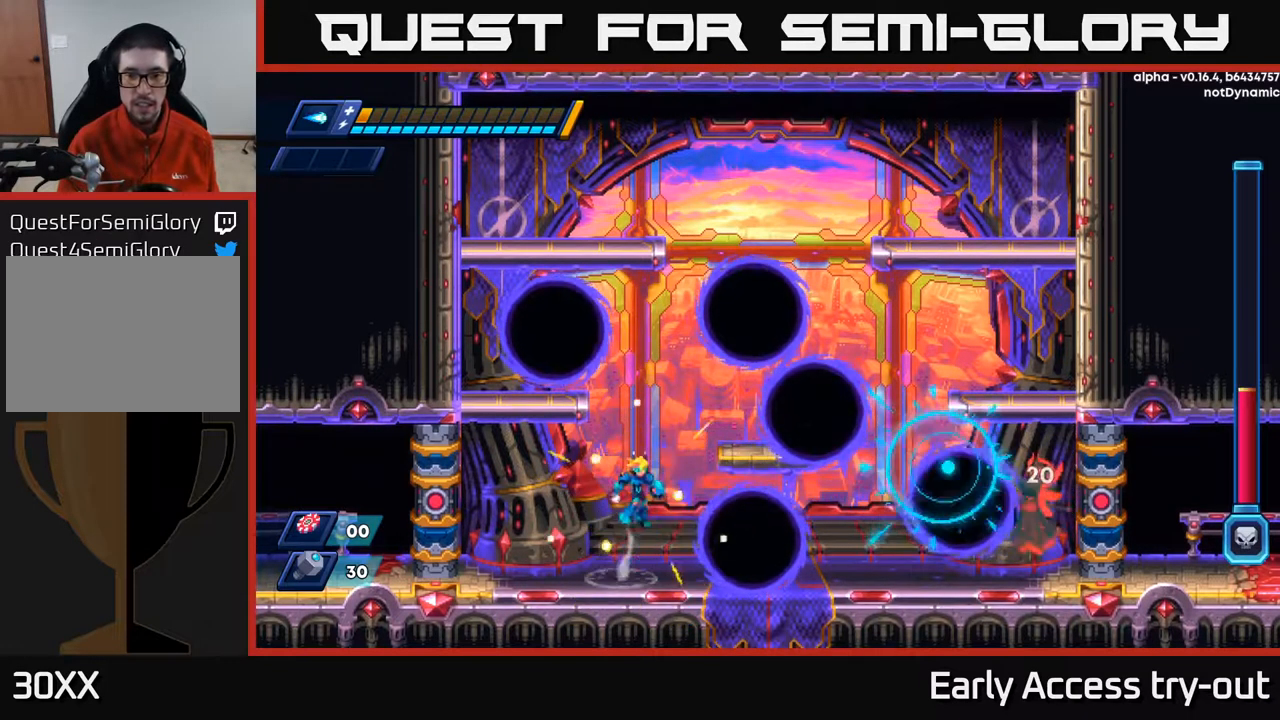
{"buttons": ["DPAD_LEFT"], "left_stick": "center", "right_stick": "center", "events": [[34, "DPAD_RIGHT", "up"], [84, "X", "down"], [100, "A", "up"], [167, "X", "up"], [250, "DPAD_LEFT", "down"]]}
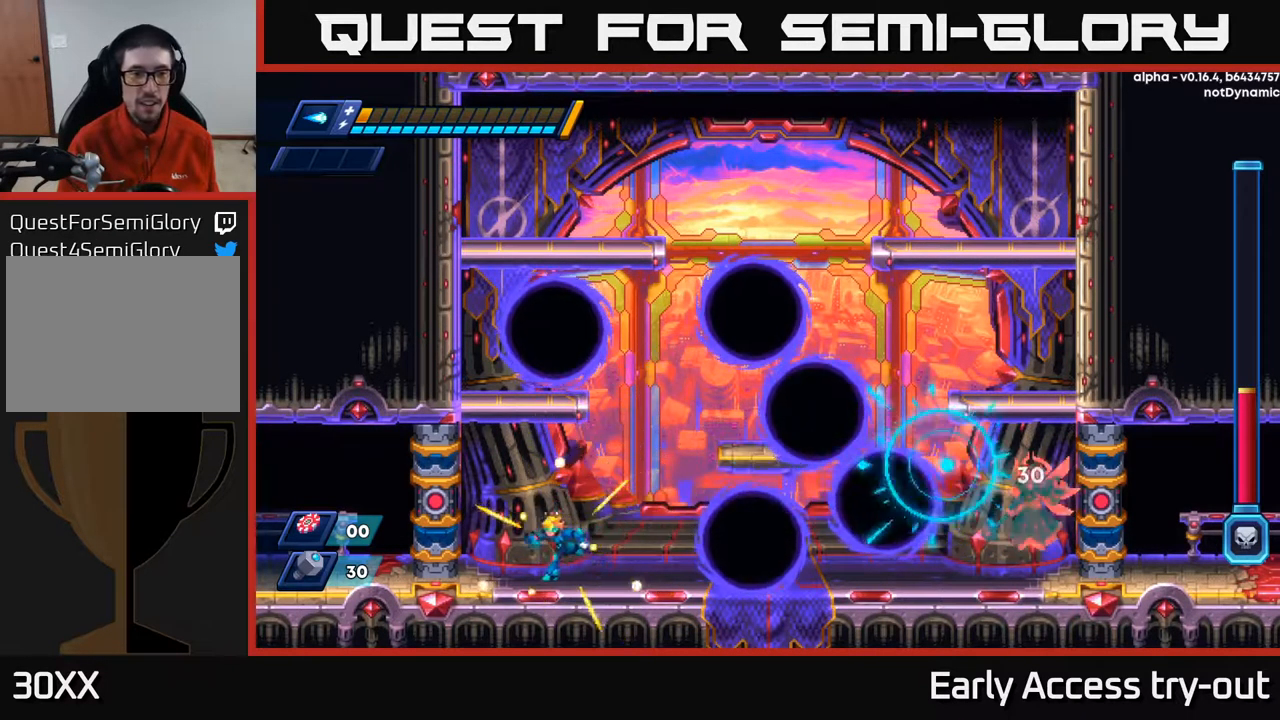
{"buttons": ["A", "R2", "DPAD_LEFT"], "left_stick": "center", "right_stick": "center", "events": [[100, "R2", "down"], [117, "A", "down"], [300, "A", "up"], [367, "A", "down"]]}
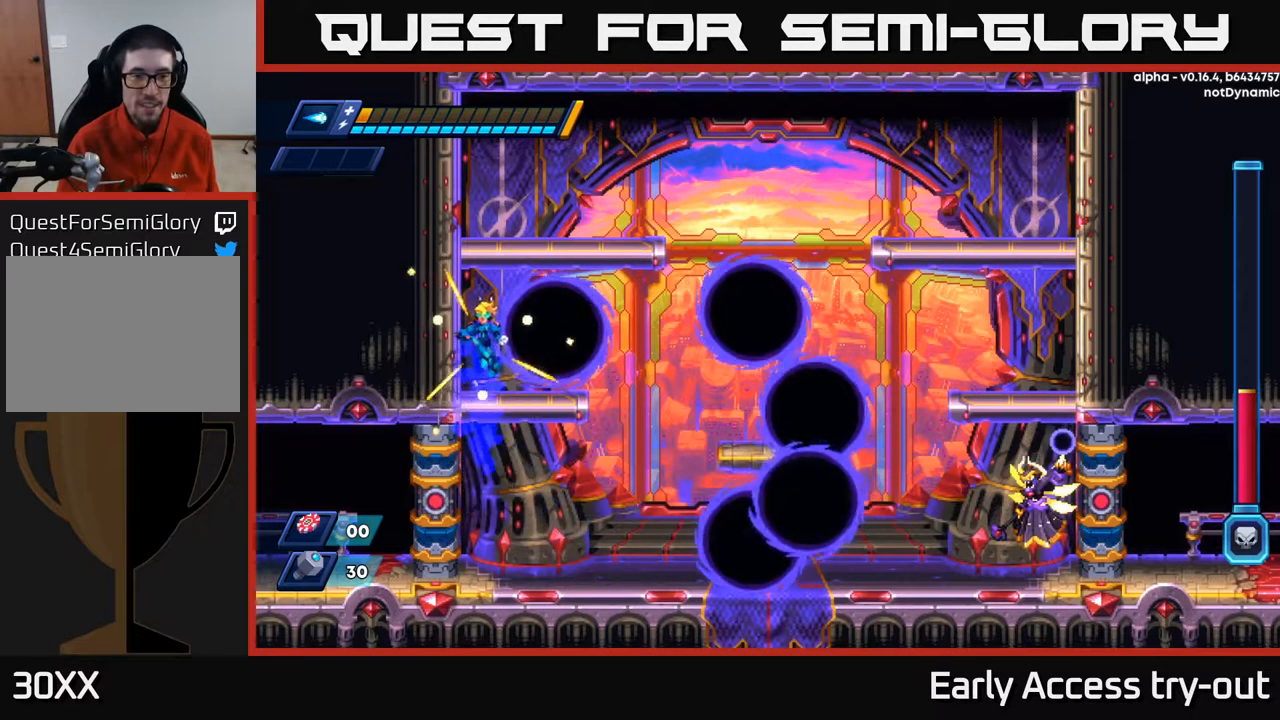
{"buttons": ["R2", "DPAD_LEFT"], "left_stick": "center", "right_stick": "center", "events": [[17, "A", "up"], [100, "A", "down"], [250, "A", "up"], [350, "A", "down"], [500, "A", "up"]]}
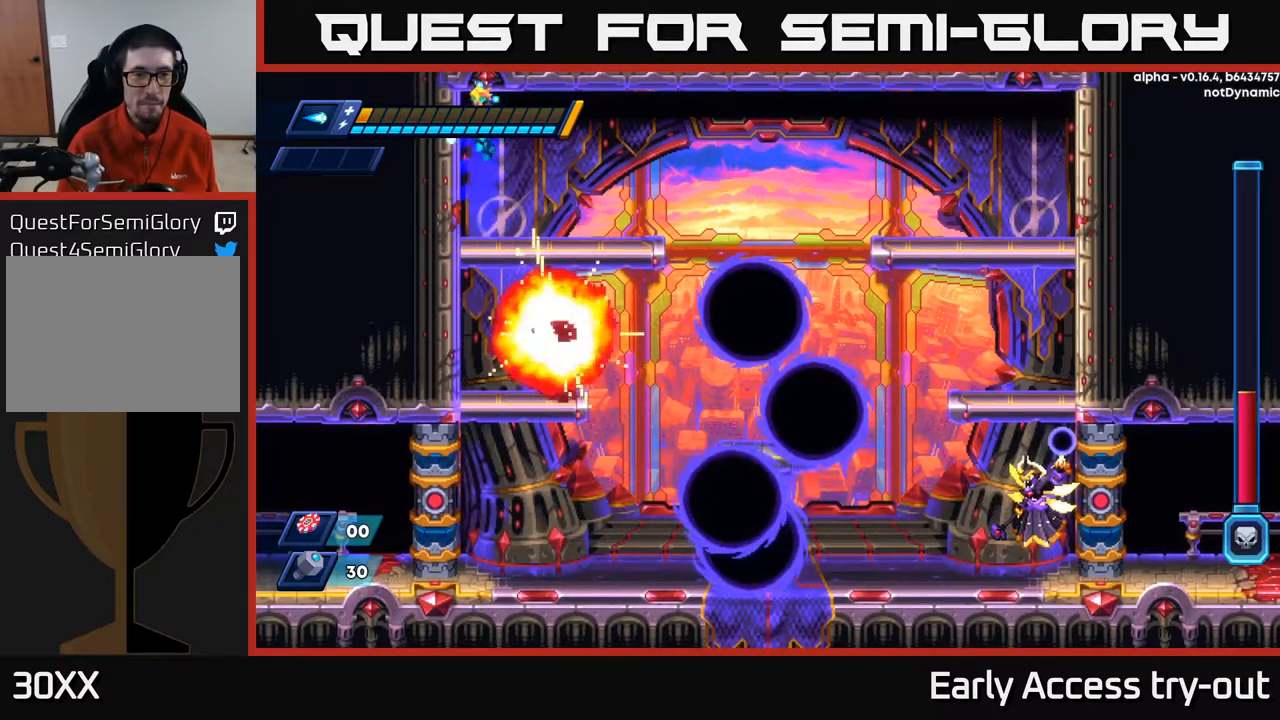
{"buttons": ["DPAD_RIGHT"], "left_stick": "center", "right_stick": "center", "events": [[67, "DPAD_LEFT", "up"], [184, "R2", "up"], [500, "DPAD_RIGHT", "down"]]}